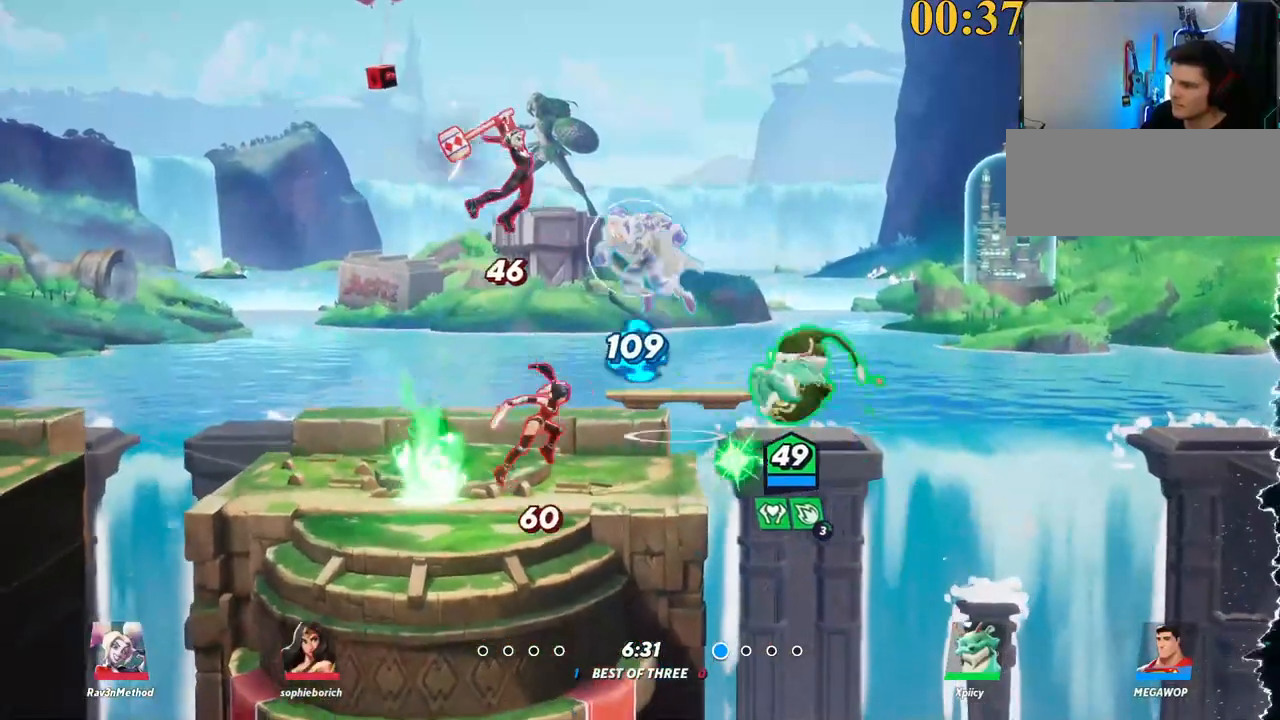
Gameplay with keyboard; each line is a JSON object with the keys held at the frame after it. "events" lists presses ("down") and releases ("up") of ".", "/", "0", "1", "2", "3", "4", "5", "6", "7", "8", "9", "a", "alt_l", "alt_r", "b", "backslash", "backspace", "c", "caps_lock", "comma", "ctrl_l", "ctrl_r", "d", "e", "equals", "f", "g", "h", "i", "j", "k", "l", "lbracket", "m", "minus", "n", "o", "p", "q", "quote", "r", "rbracket", "return", "s", "semicolon", "shift_l", "shift_r", "space", "super", "t", "tab", "tilde", "u", "v", "w", "x", "y" and "z" between this image and that frame as [ms after this image, input, new state], when the widget could be followed in between. No other keys are recorded. Mouse input is not recorded.
{"keys": ["a", "s"], "events": [[50, "backslash", "down"], [84, "space", "down"], [134, "backslash", "up"], [184, "space", "up"], [267, "p", "down"], [367, "p", "up"], [367, "s", "down"]]}
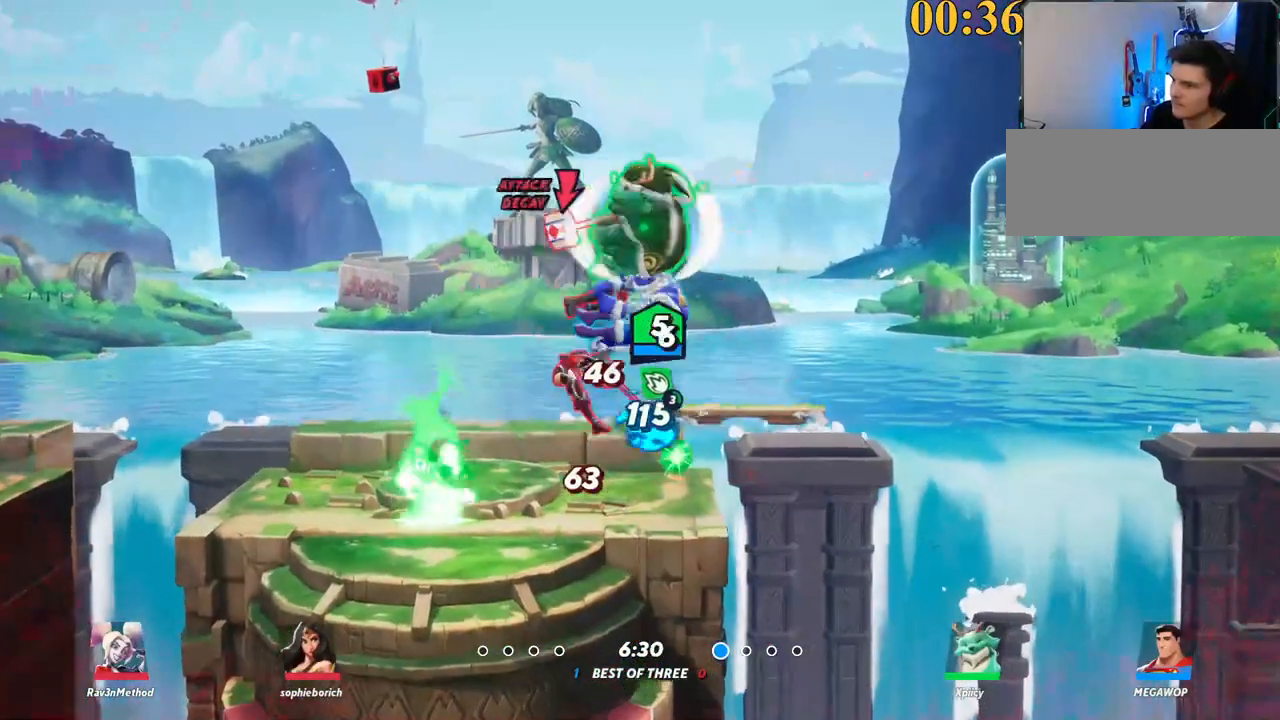
{"keys": ["a", "semicolon"], "events": [[184, "s", "up"], [417, "semicolon", "down"], [417, "space", "down"], [467, "space", "up"]]}
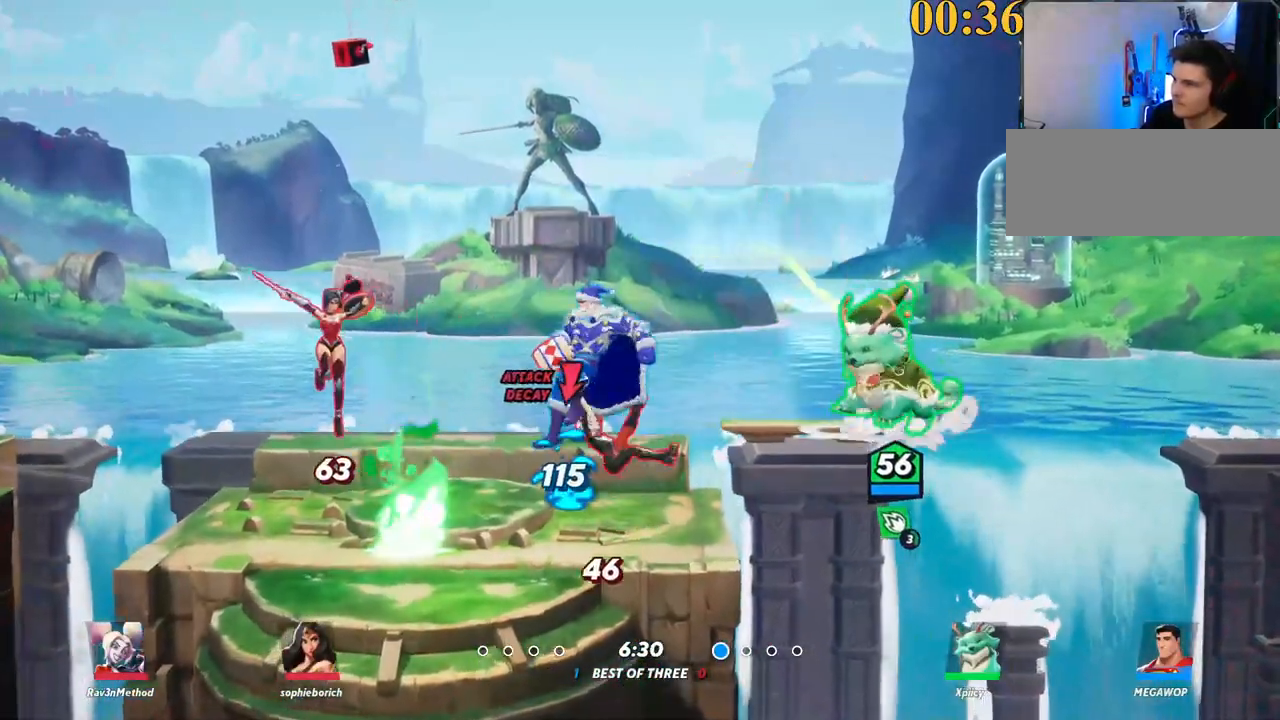
{"keys": ["a", "backslash", "s"], "events": [[17, "semicolon", "up"], [67, "semicolon", "down"], [100, "semicolon", "up"], [284, "s", "down"], [467, "backslash", "down"]]}
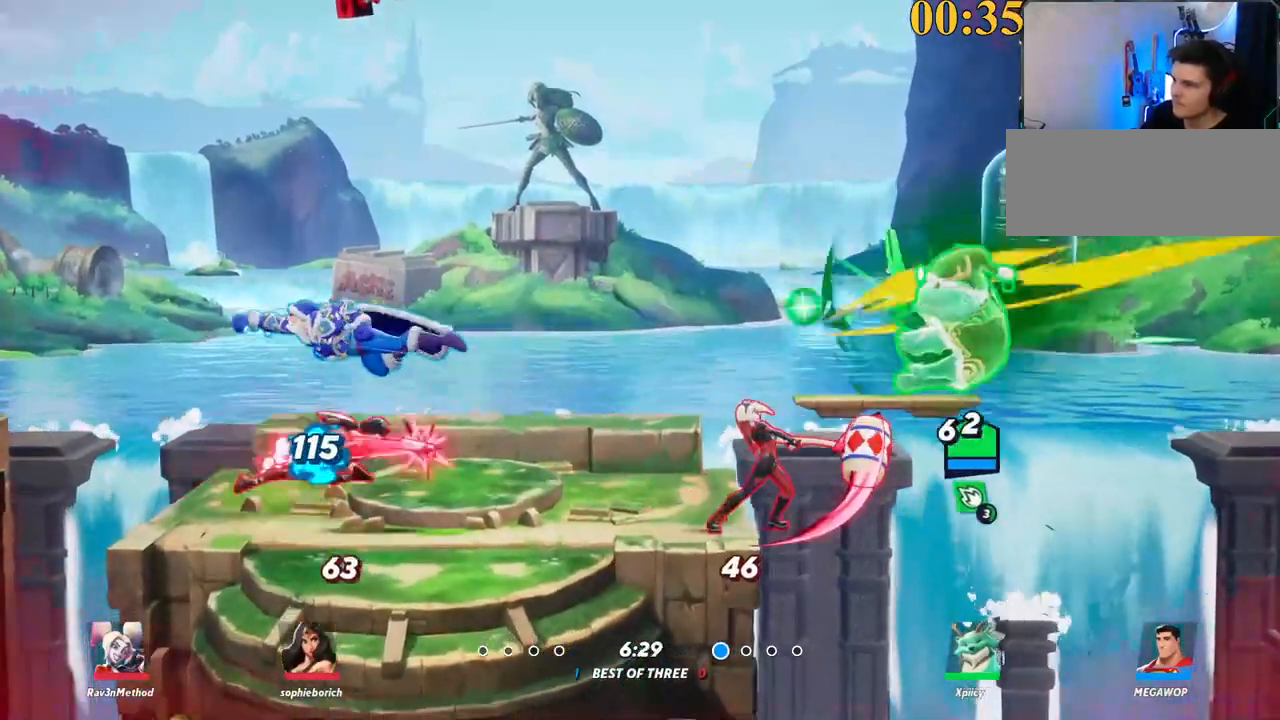
{"keys": ["a", "backslash"], "events": [[17, "s", "up"], [67, "space", "down"], [167, "backslash", "up"], [167, "space", "up"], [434, "backslash", "down"]]}
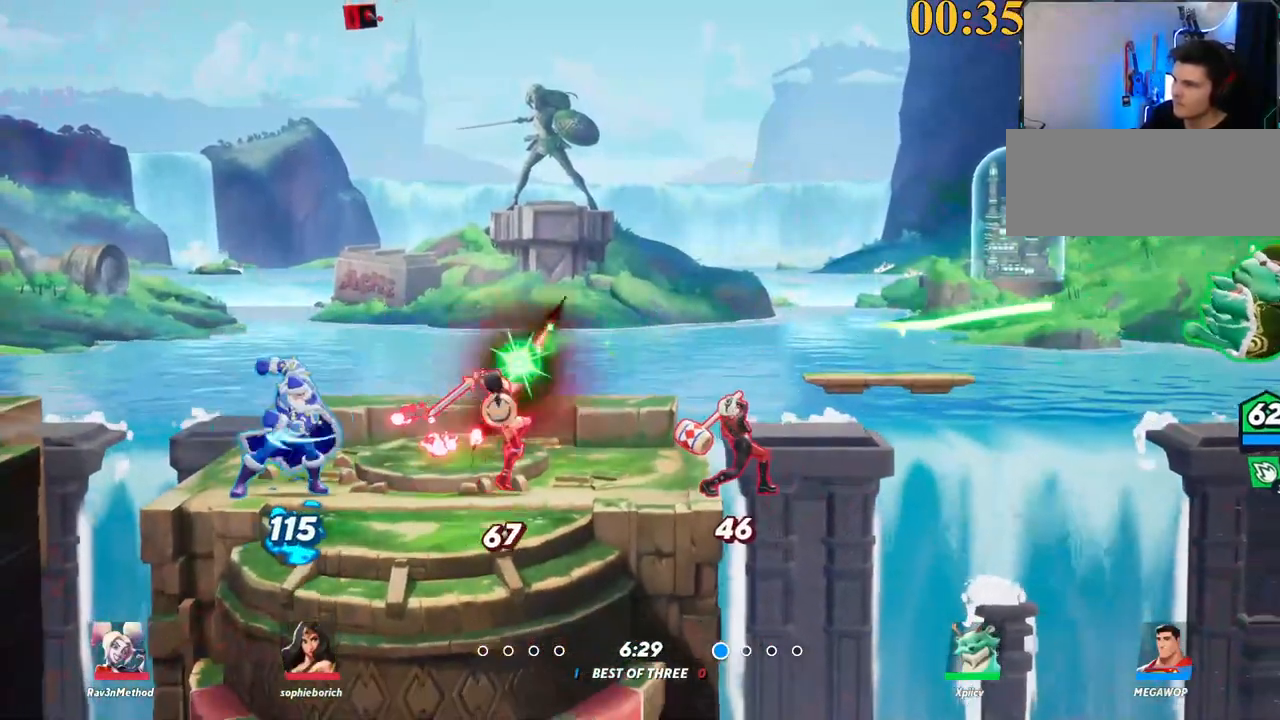
{"keys": ["a", "w"], "events": [[34, "backslash", "up"], [34, "space", "down"], [34, "w", "down"], [67, "backslash", "down"], [117, "space", "up"], [167, "space", "down"], [217, "backslash", "up"], [267, "space", "up"], [300, "return", "down"], [300, "space", "down"], [350, "space", "up"], [400, "return", "up"]]}
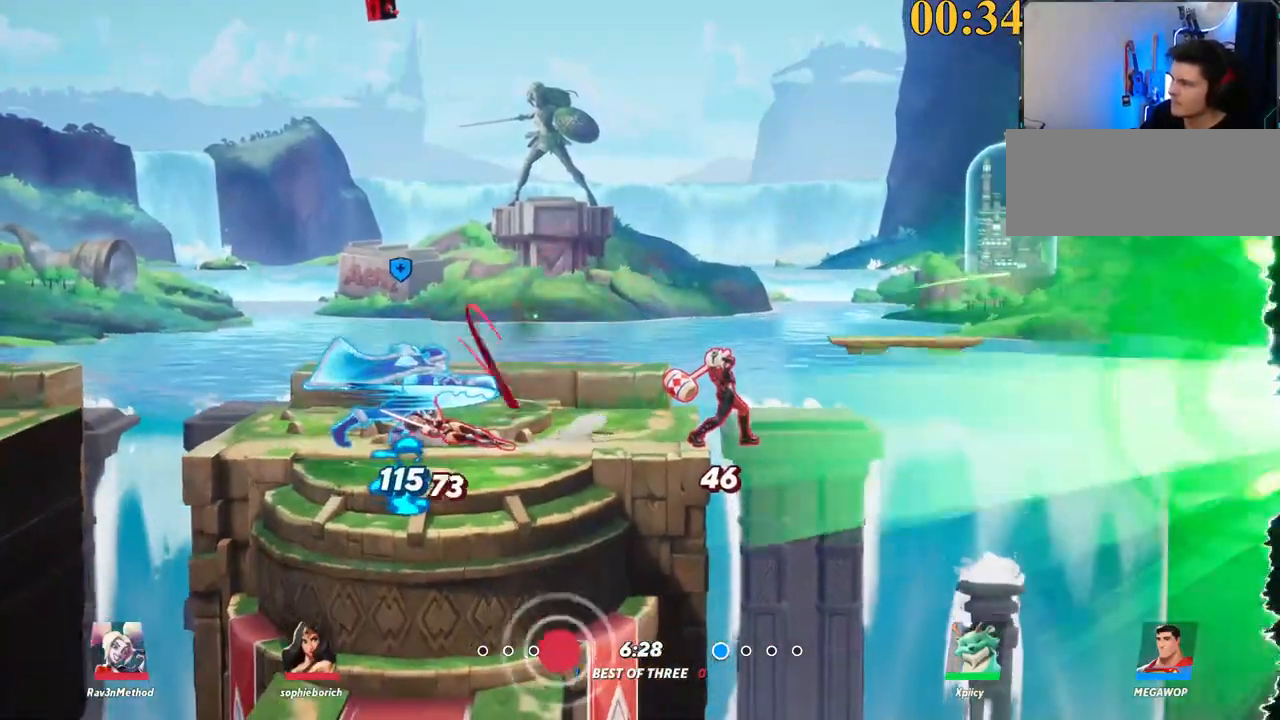
{"keys": [], "events": [[134, "w", "up"], [267, "a", "up"]]}
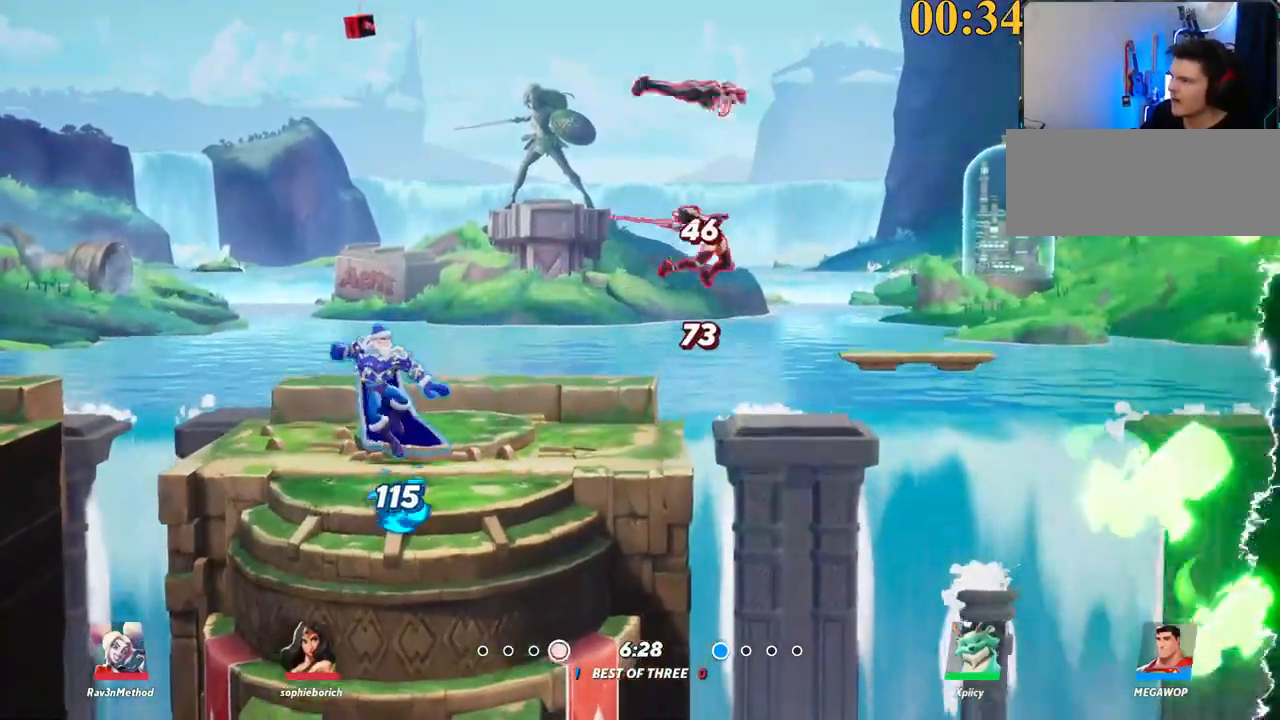
{"keys": [], "events": []}
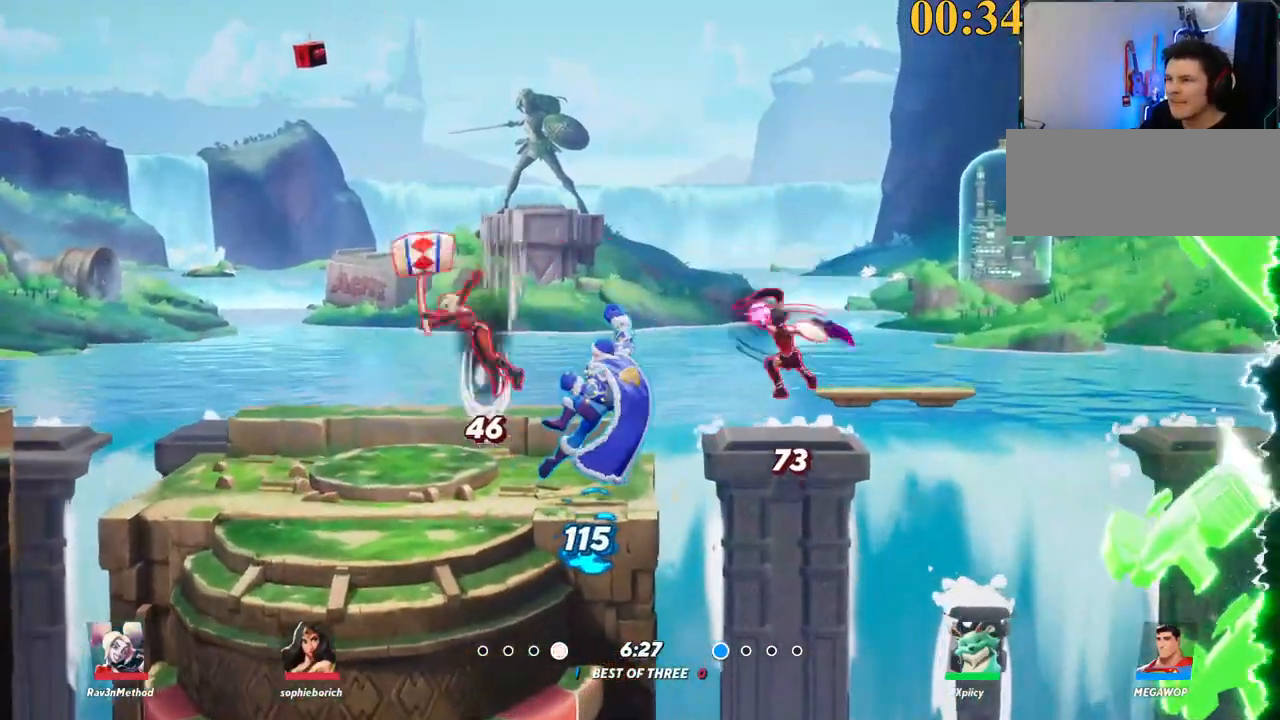
{"keys": [], "events": []}
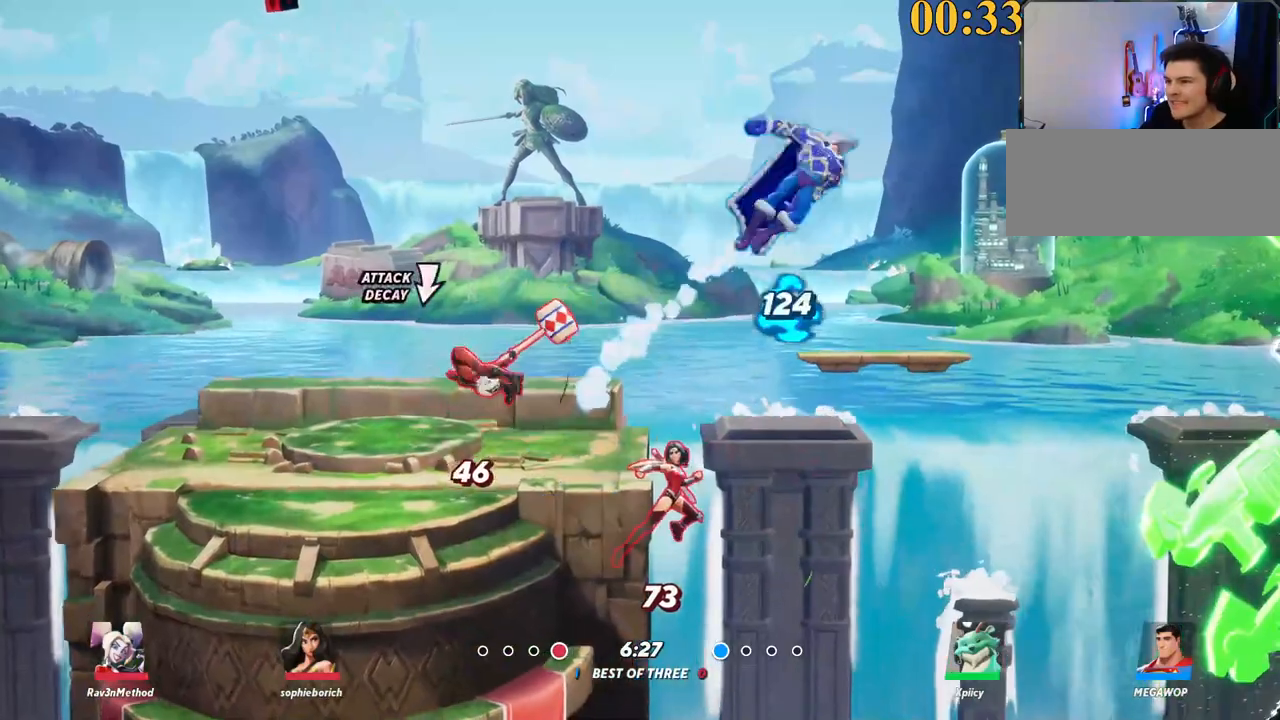
{"keys": [], "events": []}
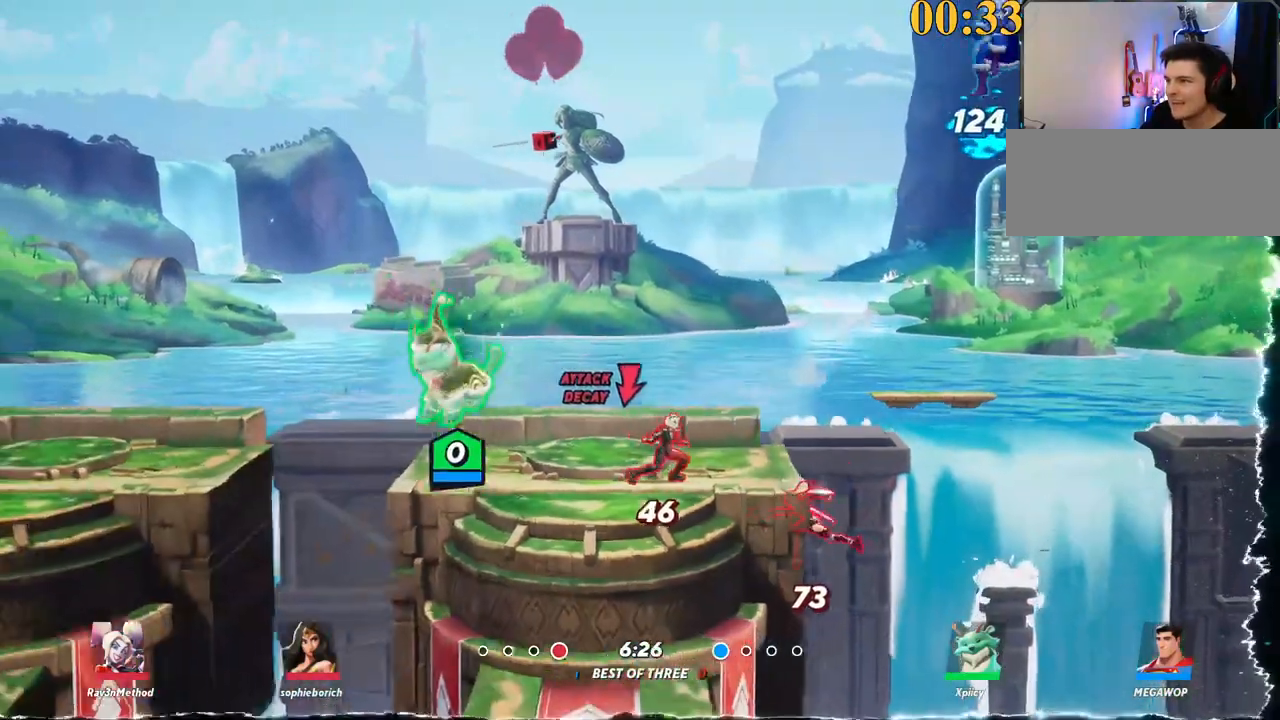
{"keys": ["d", "lbracket", "s"], "events": [[167, "d", "down"], [167, "space", "down"], [350, "lbracket", "down"], [350, "space", "up"], [484, "s", "down"]]}
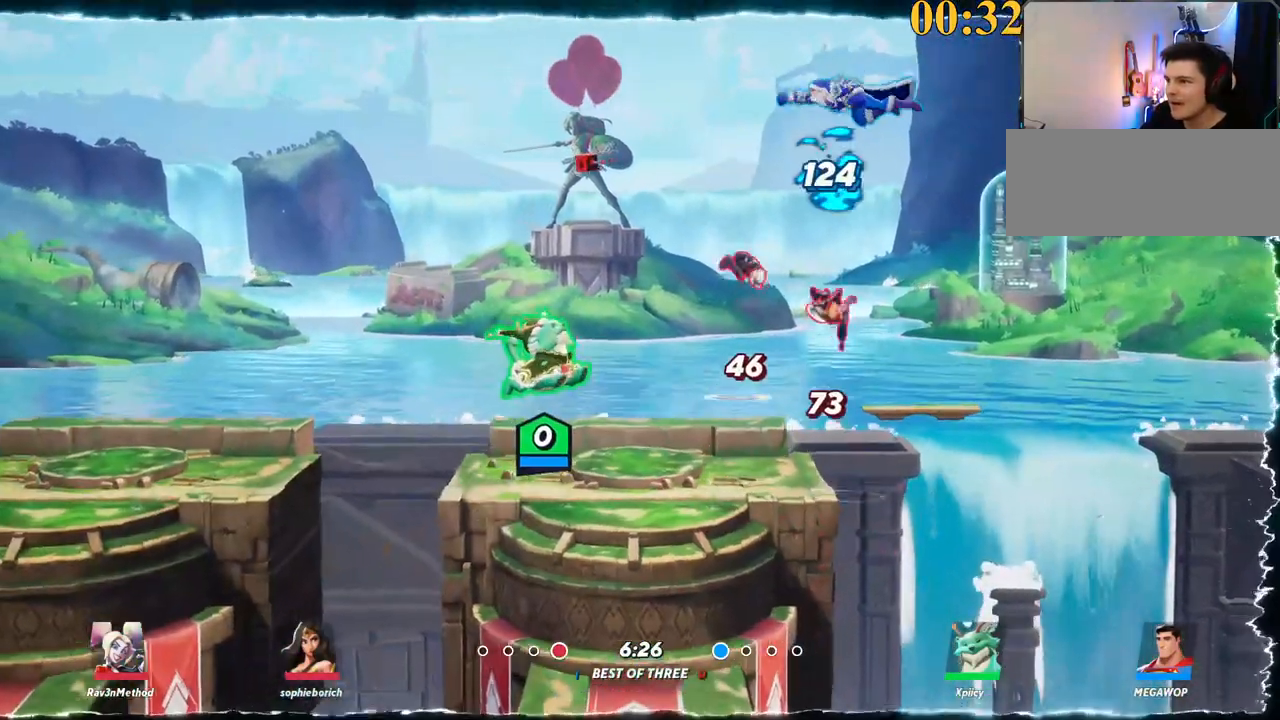
{"keys": ["d"], "events": [[34, "lbracket", "up"], [167, "s", "up"], [217, "a", "down"], [267, "d", "up"], [350, "backslash", "down"], [400, "a", "up"], [400, "d", "down"], [450, "backslash", "up"]]}
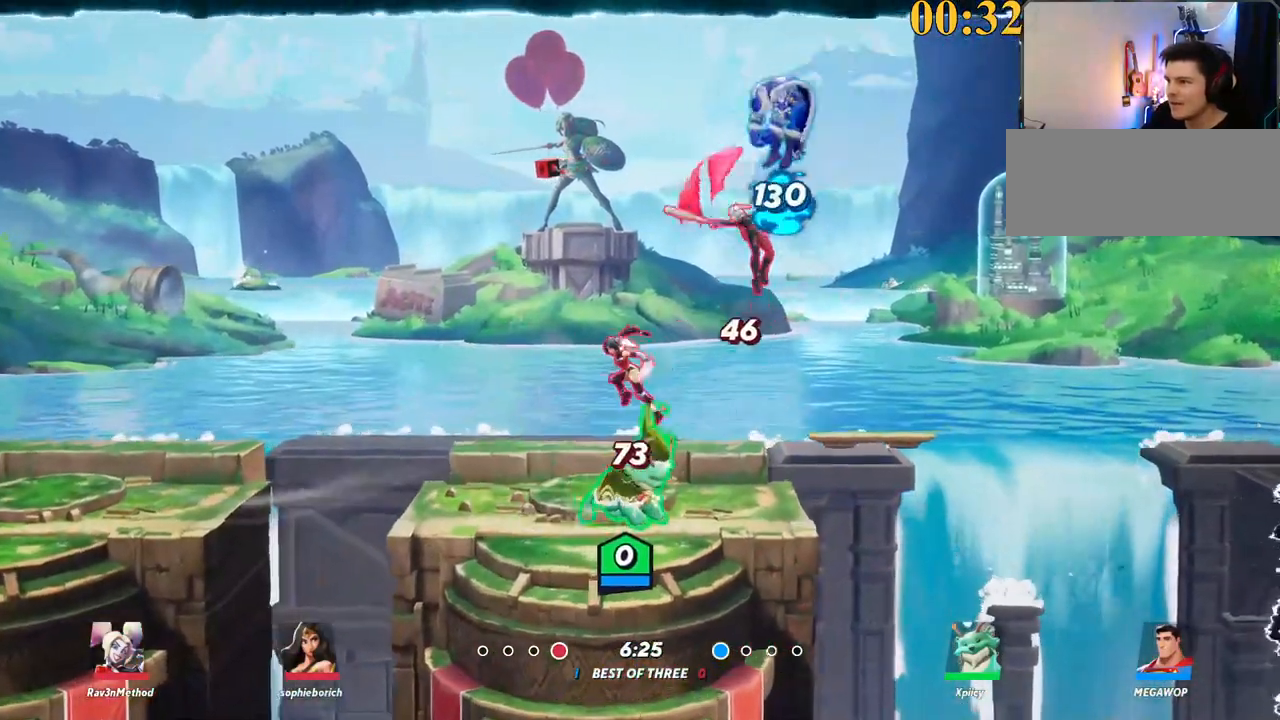
{"keys": ["d", "w"], "events": [[34, "backspace", "down"], [34, "w", "down"], [134, "backspace", "up"], [134, "d", "up"], [267, "d", "down"]]}
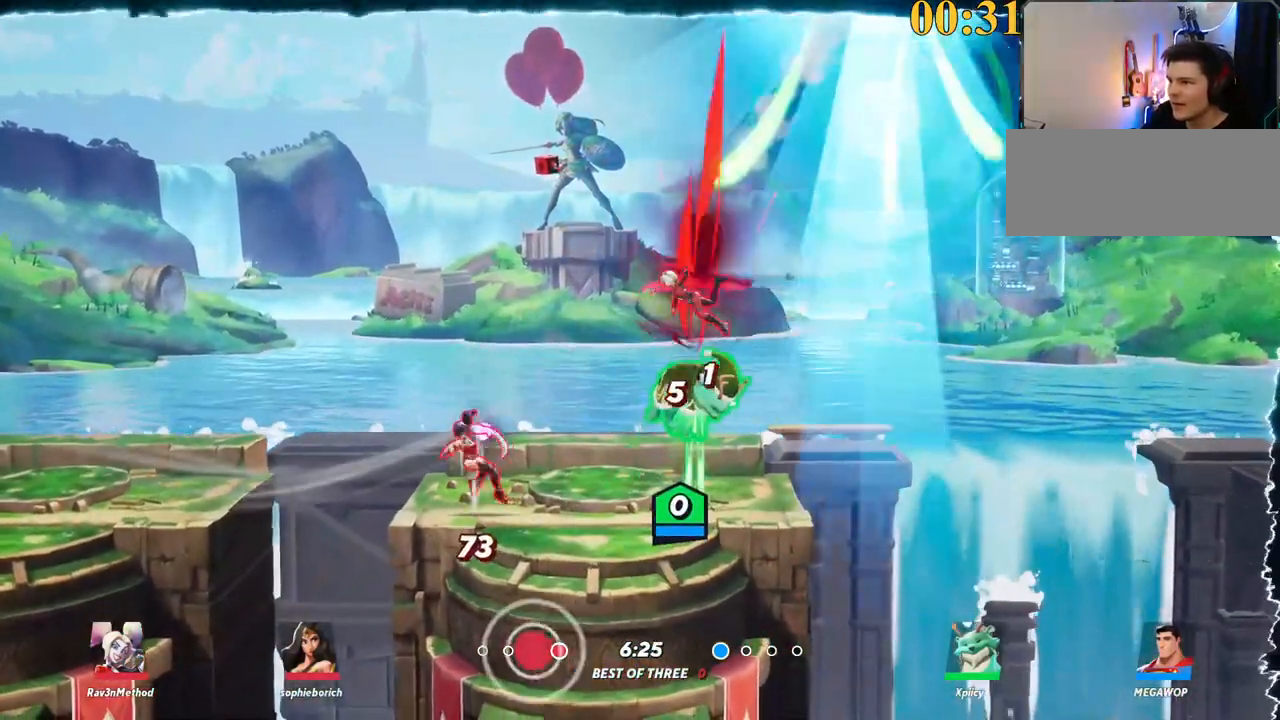
{"keys": ["a", "backspace"], "events": [[34, "backslash", "down"], [134, "backslash", "up"], [134, "space", "down"], [217, "space", "up"], [217, "w", "up"], [267, "a", "down"], [267, "space", "down"], [317, "d", "up"], [350, "space", "up"], [450, "backspace", "down"]]}
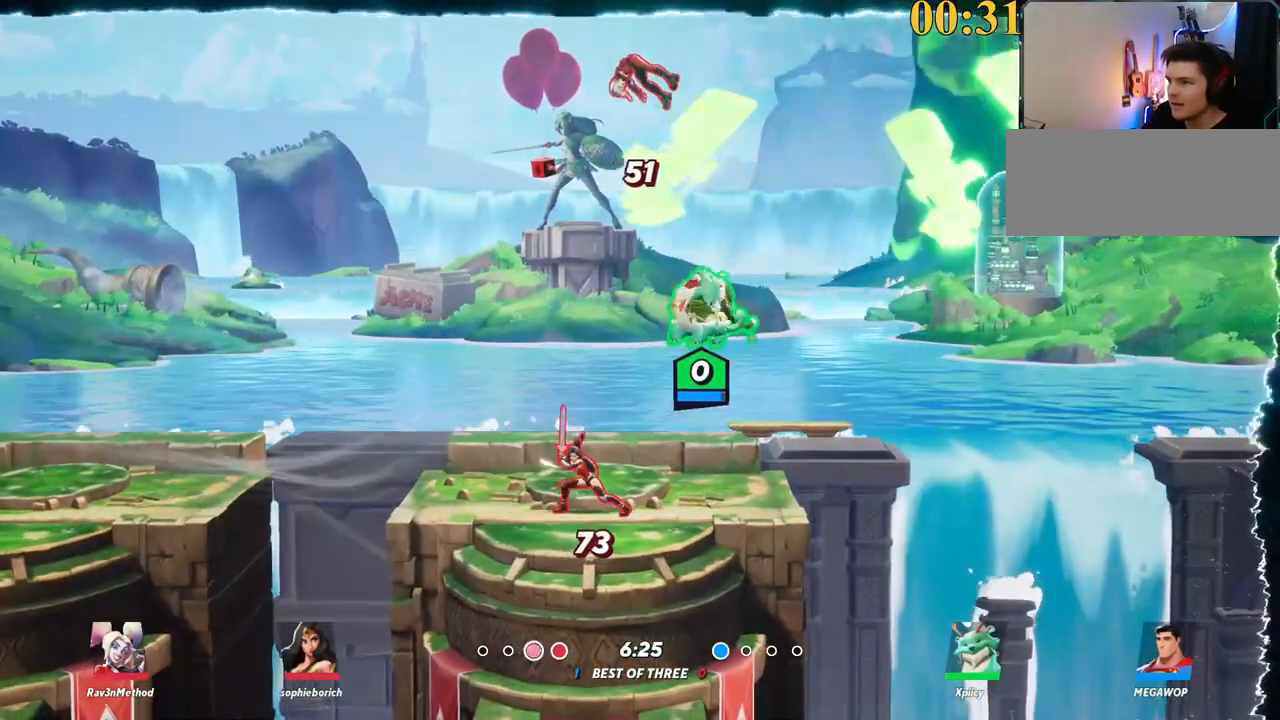
{"keys": ["backslash", "d"], "events": [[84, "backspace", "up"], [267, "a", "up"], [267, "d", "down"], [417, "backslash", "down"]]}
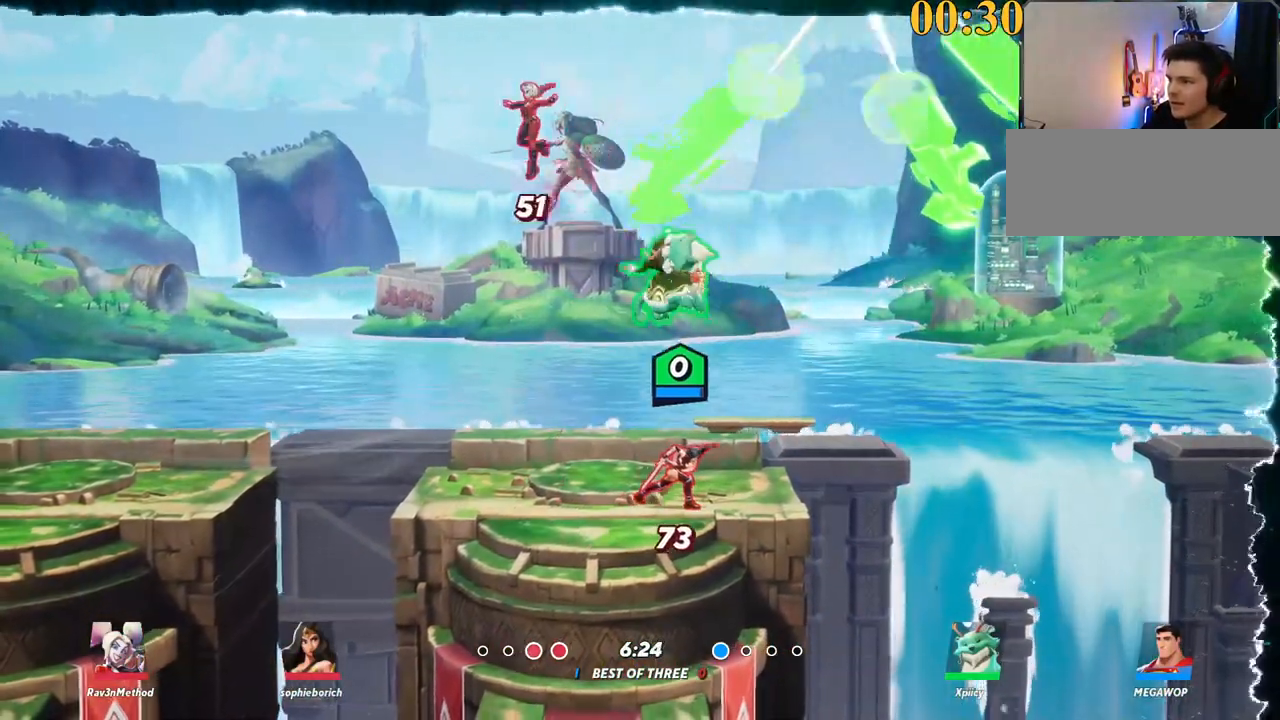
{"keys": ["a", "s"], "events": [[134, "space", "down"], [184, "backslash", "up"], [284, "space", "up"], [334, "a", "down"], [334, "d", "up"], [334, "x", "down"], [417, "s", "down"], [467, "x", "up"]]}
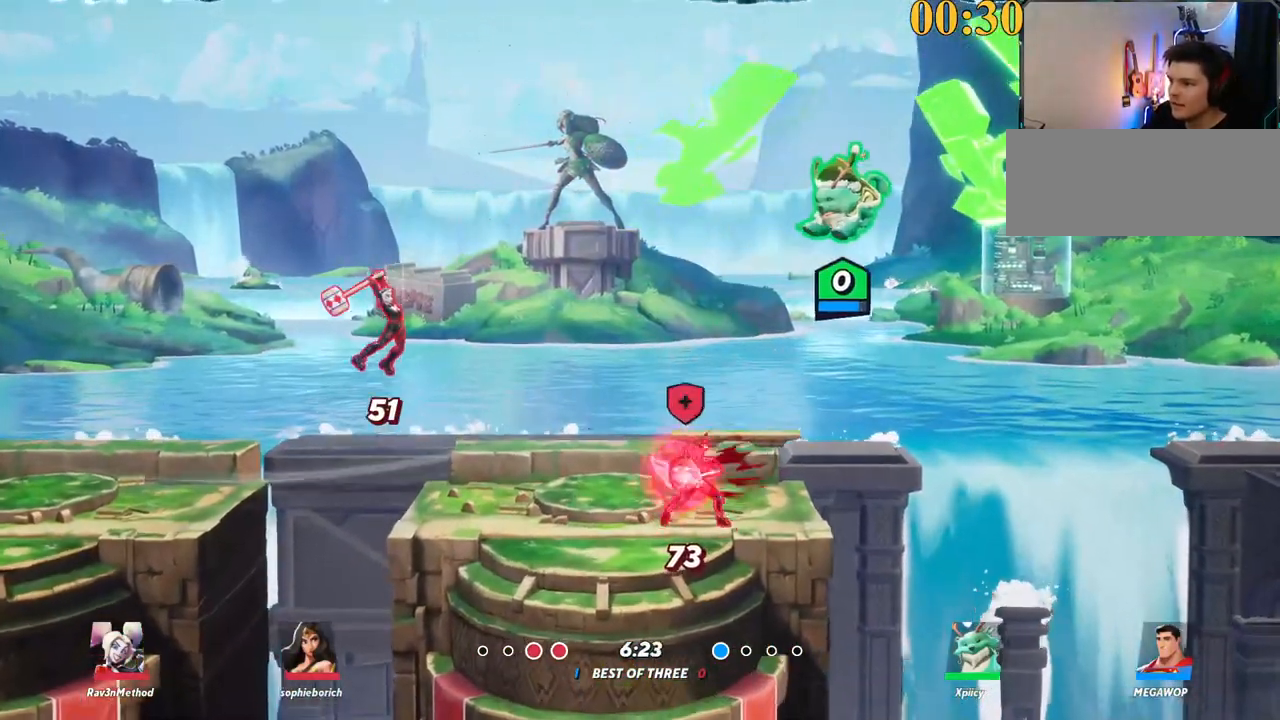
{"keys": ["d", "s"], "events": [[100, "a", "up"], [100, "d", "down"]]}
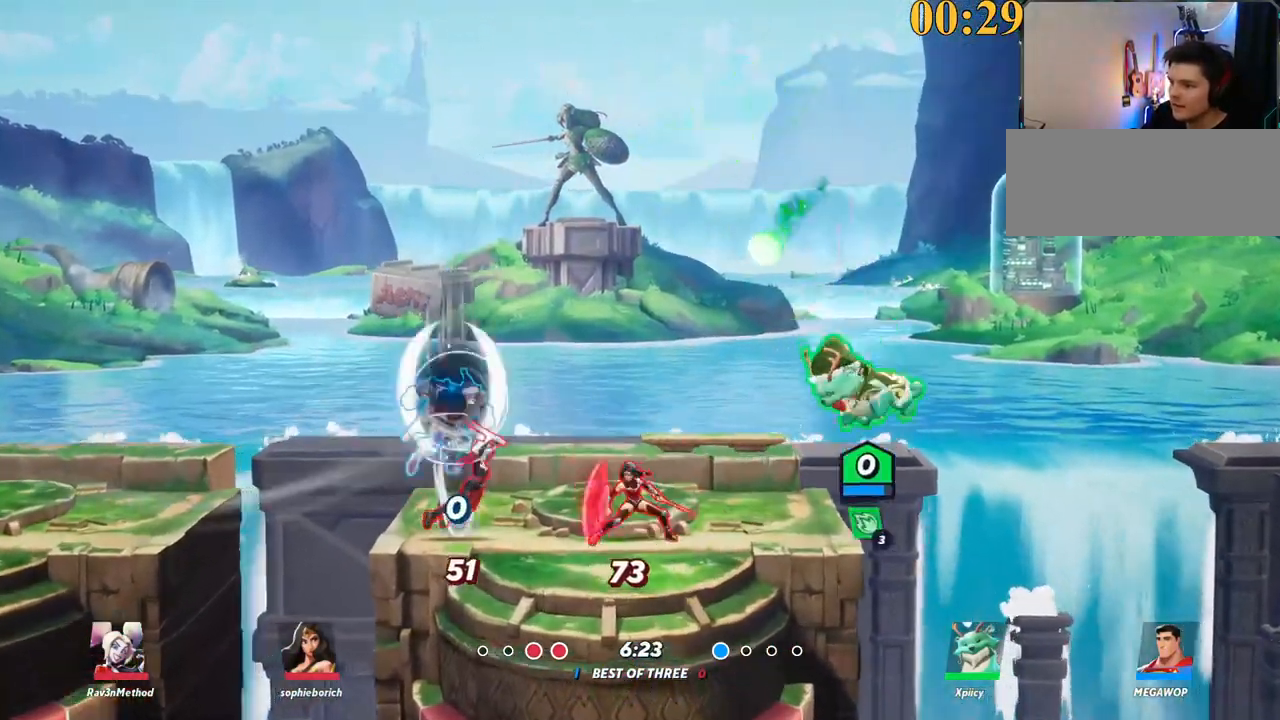
{"keys": ["a"], "events": [[17, "a", "down"], [67, "d", "up"], [67, "s", "up"], [100, "semicolon", "down"], [200, "semicolon", "up"]]}
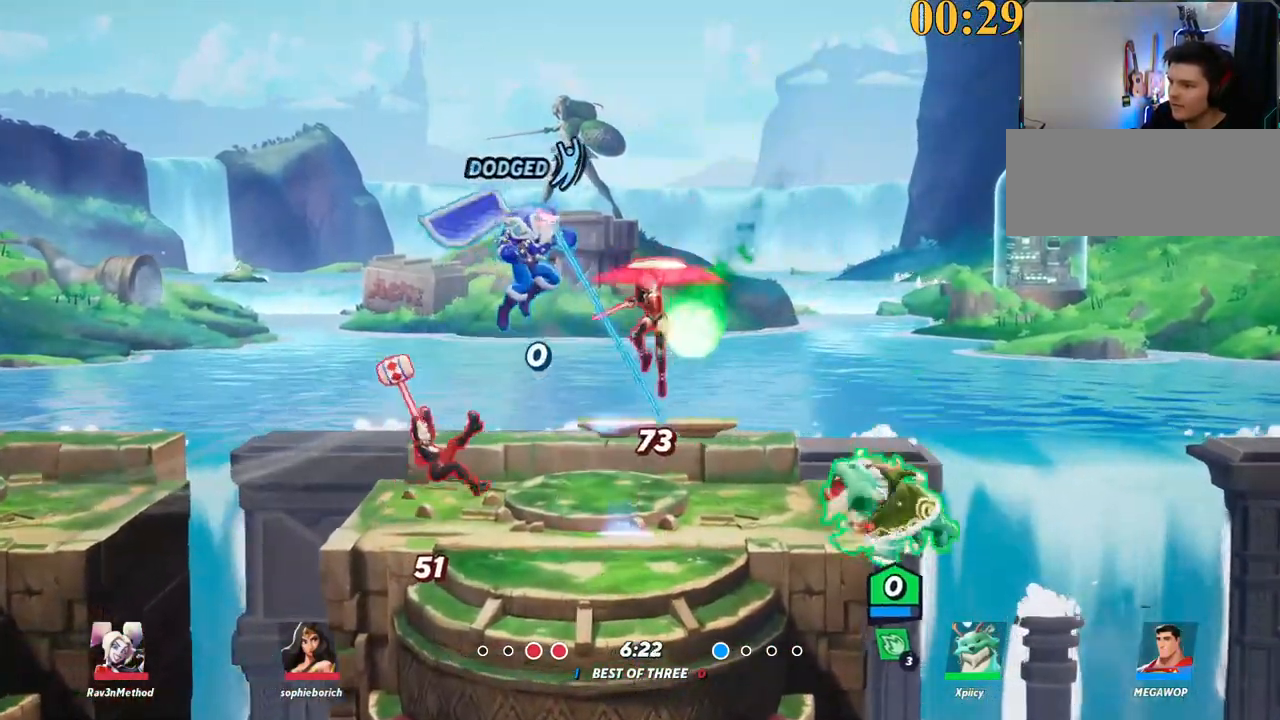
{"keys": ["a"], "events": [[200, "backslash", "down"], [334, "space", "down"], [434, "backslash", "up"], [434, "space", "up"]]}
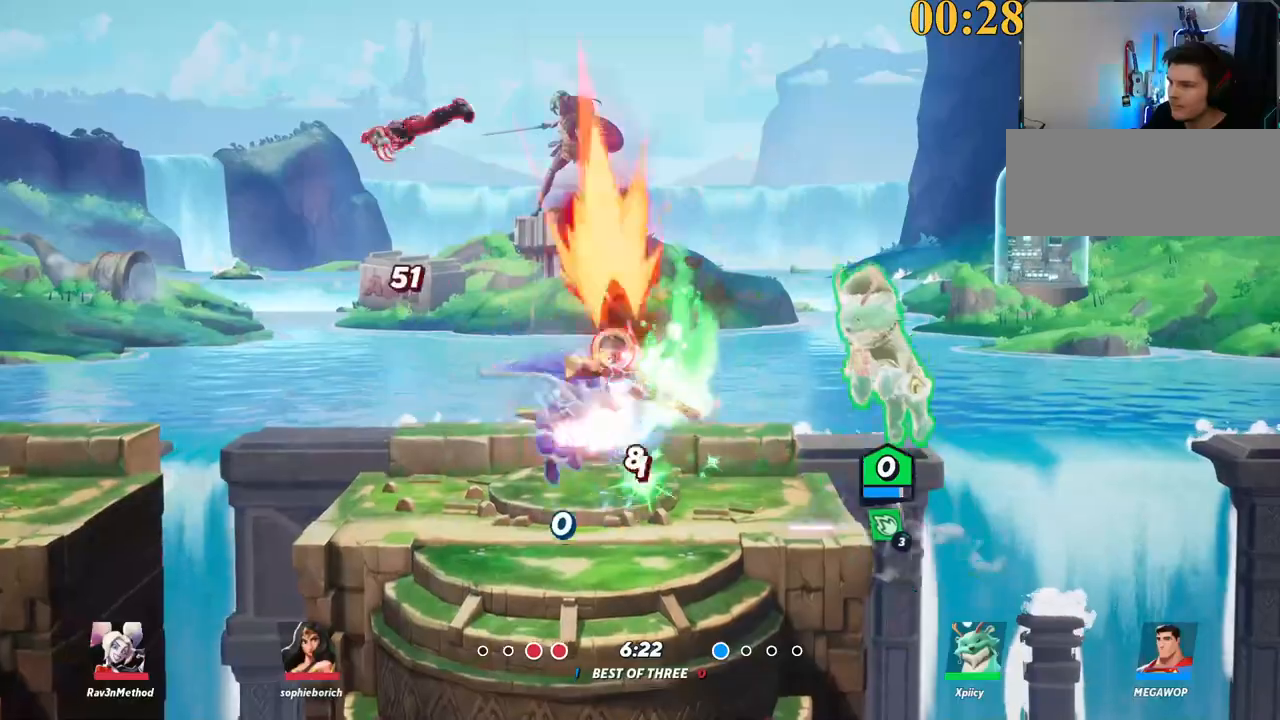
{"keys": ["a"], "events": [[117, "lbracket", "down"], [167, "s", "down"], [250, "lbracket", "up"], [400, "s", "up"]]}
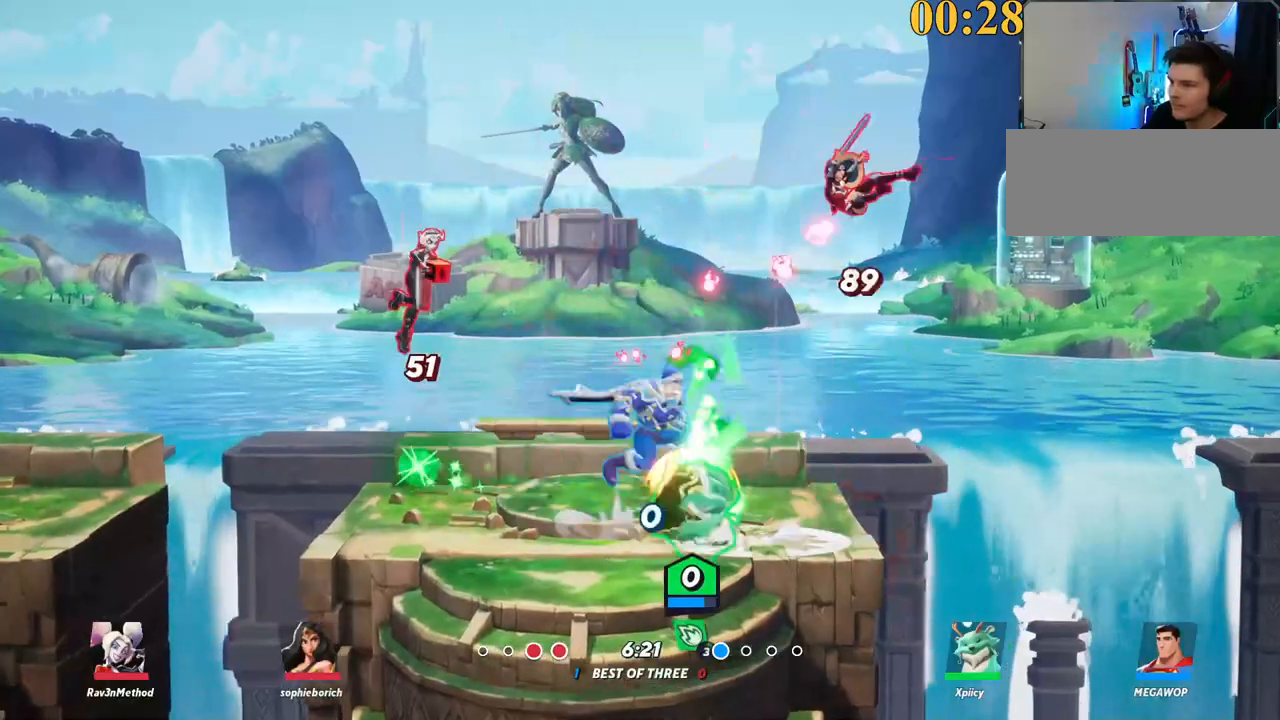
{"keys": ["a", "w"], "events": [[84, "backslash", "down"], [217, "backslash", "up"], [217, "w", "down"], [317, "backspace", "down"], [400, "backspace", "up"]]}
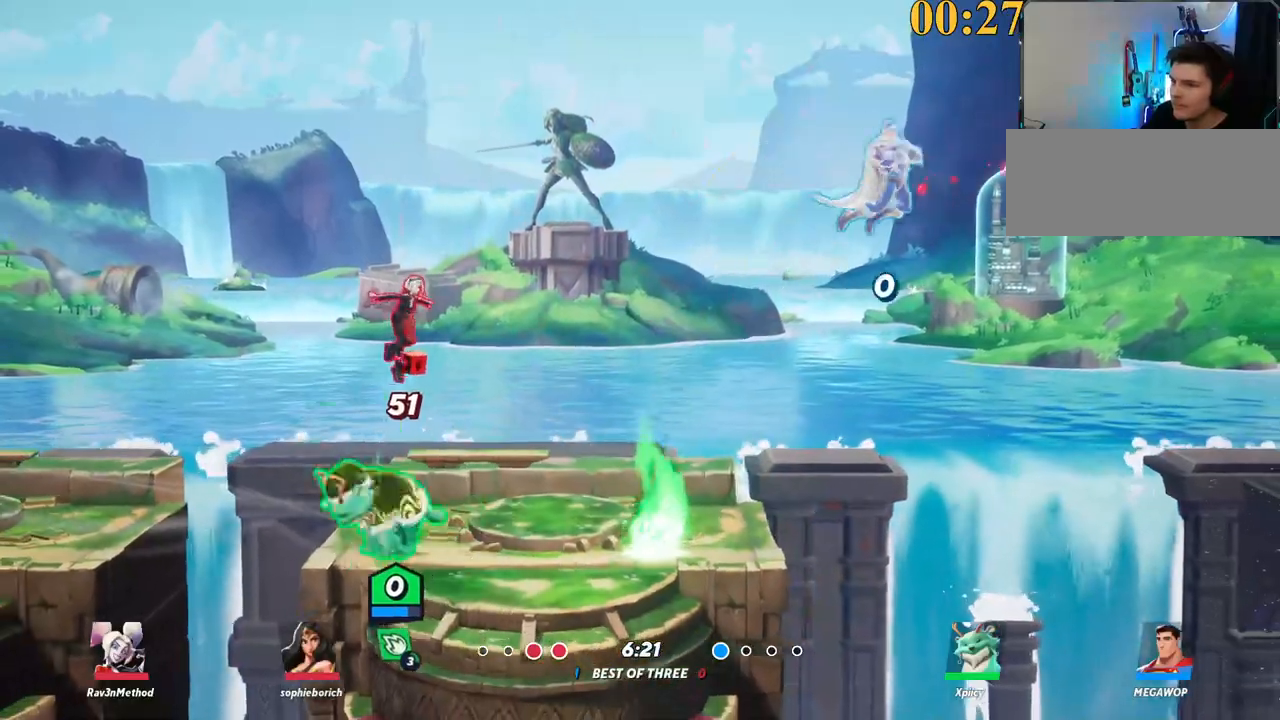
{"keys": ["a", "space"], "events": [[367, "backslash", "down"], [417, "space", "down"], [417, "w", "up"], [500, "backslash", "up"]]}
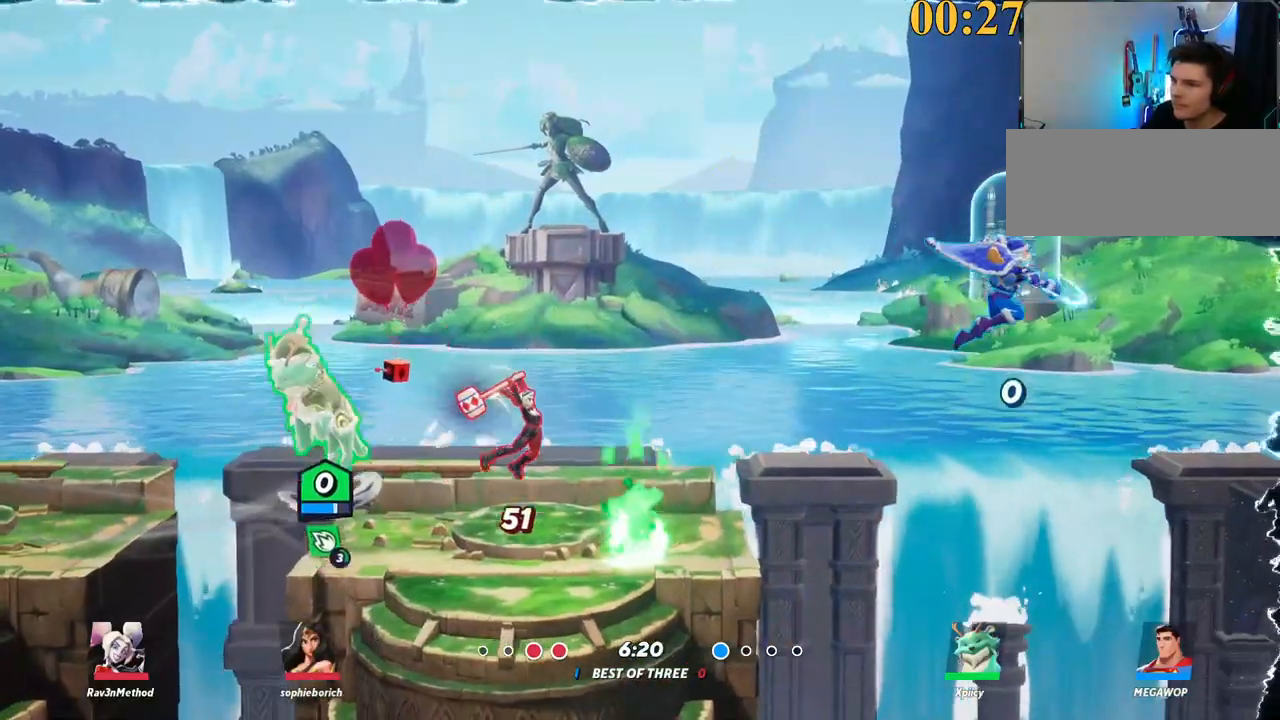
{"keys": ["a", "s", "semicolon"], "events": [[100, "a", "up"], [100, "d", "down"], [100, "space", "up"], [150, "space", "down"], [200, "x", "down"], [234, "x", "up"], [284, "s", "down"], [284, "space", "up"], [334, "semicolon", "down"], [384, "a", "down"], [417, "d", "up"]]}
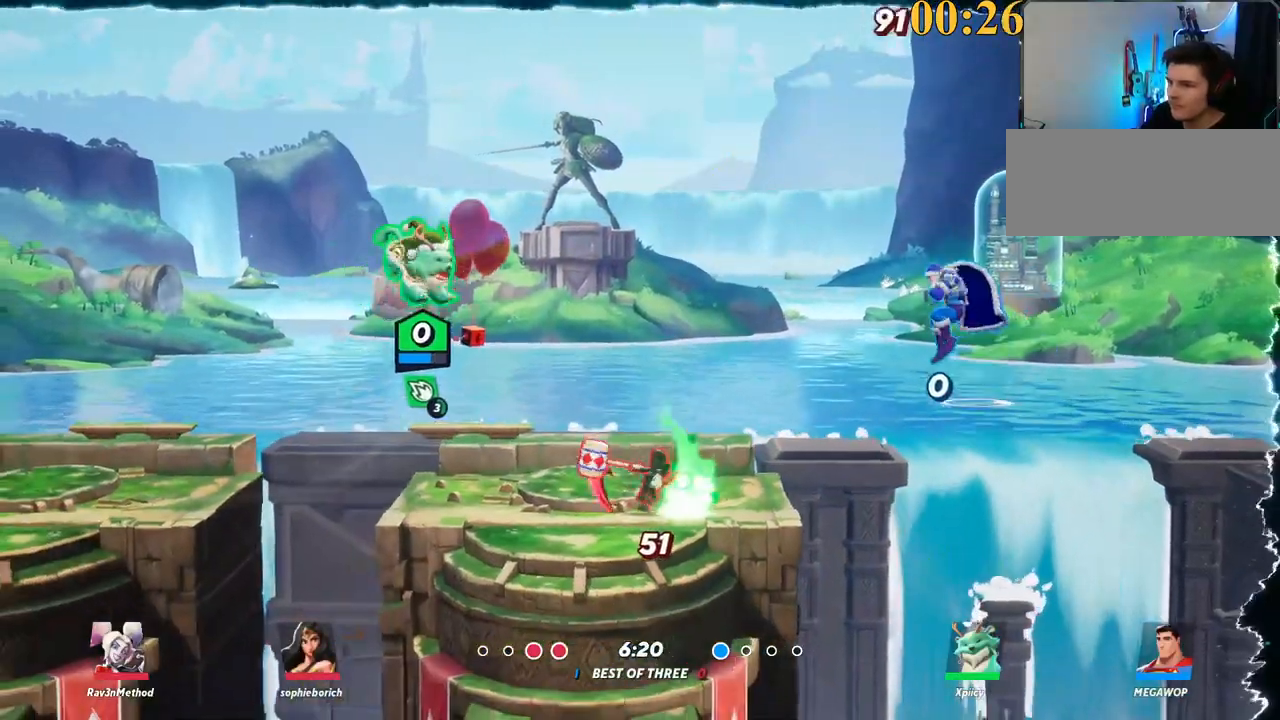
{"keys": ["s"], "events": [[17, "semicolon", "up"], [484, "a", "up"]]}
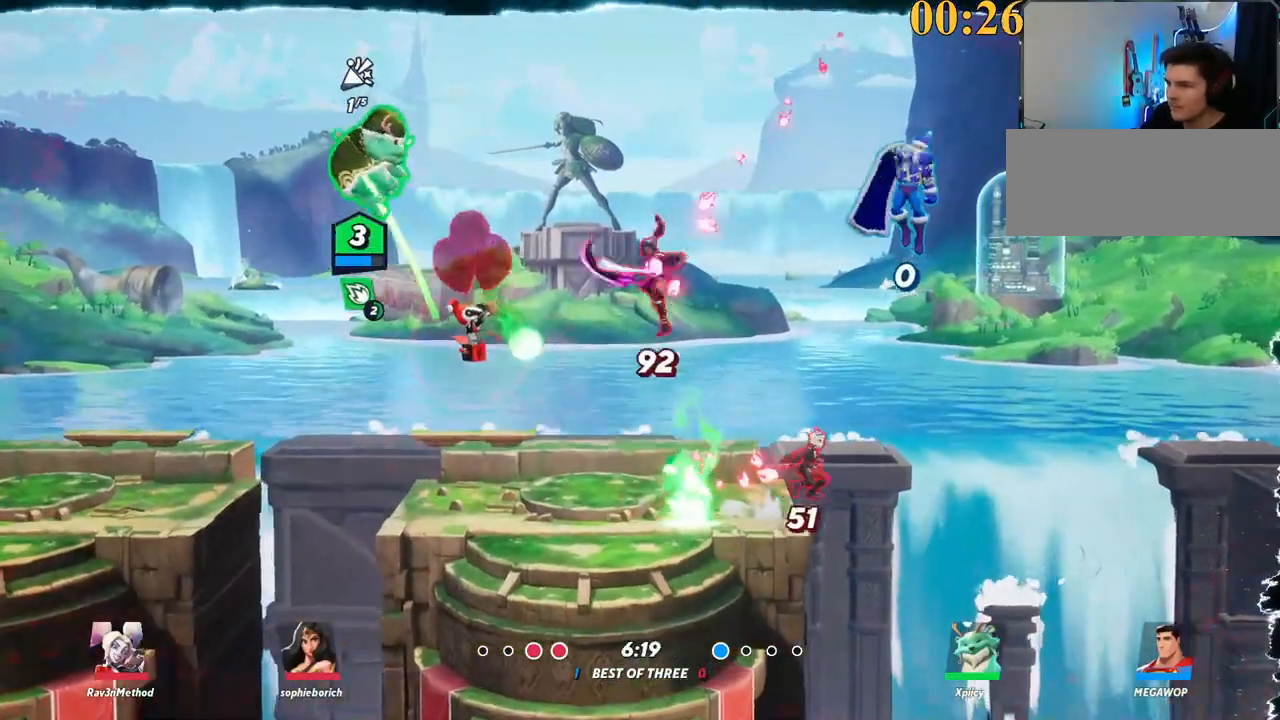
{"keys": ["d", "s", "semicolon"], "events": [[34, "s", "up"], [217, "s", "down"], [300, "d", "down"], [484, "semicolon", "down"]]}
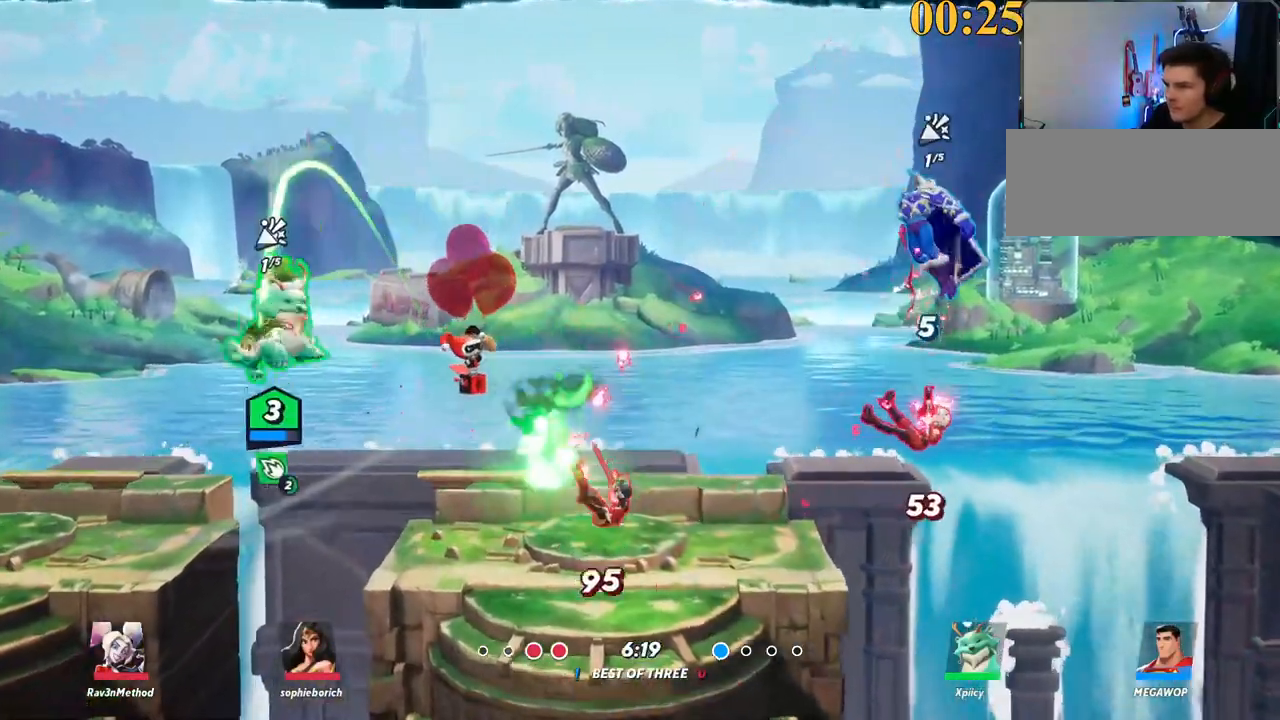
{"keys": ["d"], "events": [[134, "s", "up"], [134, "semicolon", "up"]]}
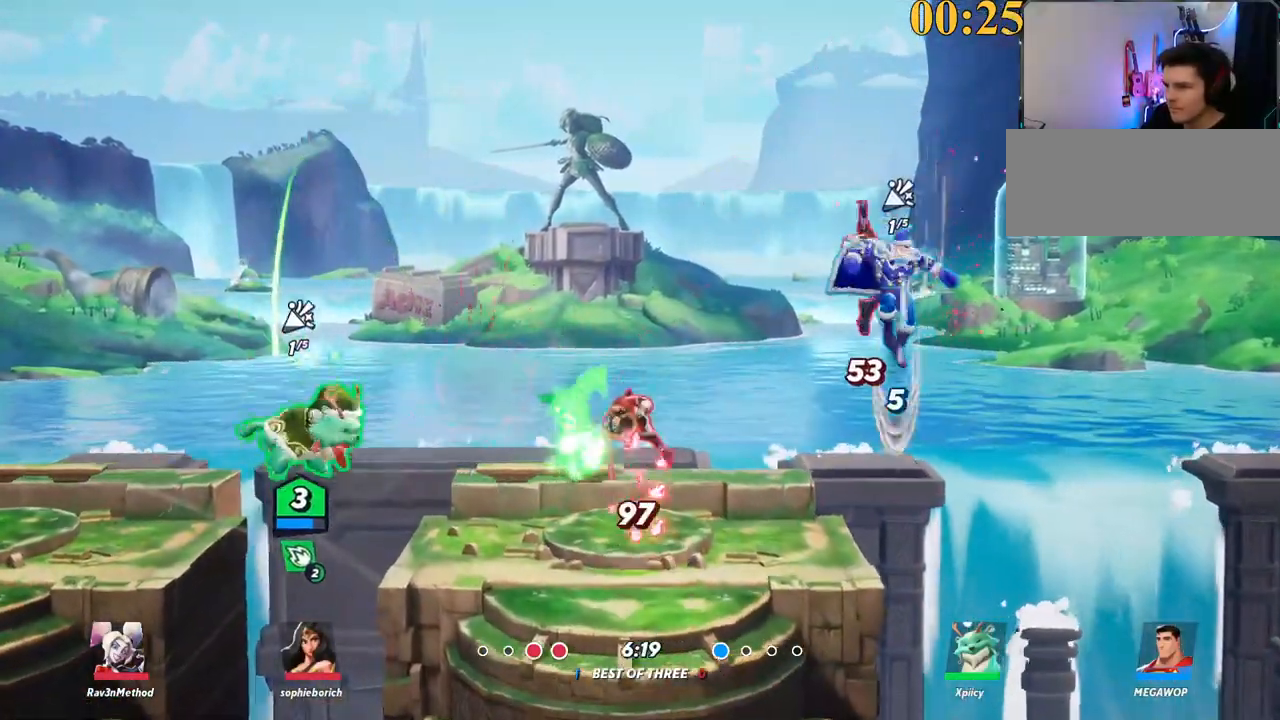
{"keys": ["d"], "events": [[100, "backslash", "down"], [184, "space", "down"], [234, "backslash", "up"], [284, "space", "up"], [334, "lbracket", "down"], [467, "lbracket", "up"]]}
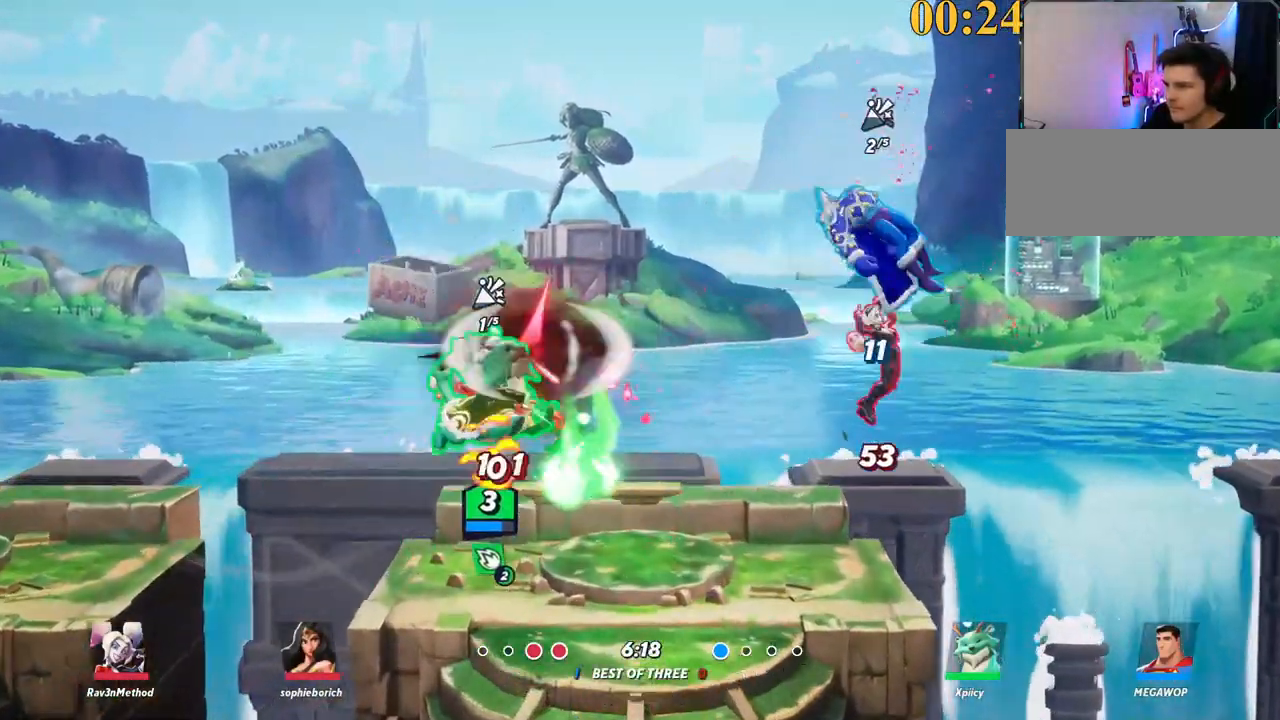
{"keys": ["d"], "events": []}
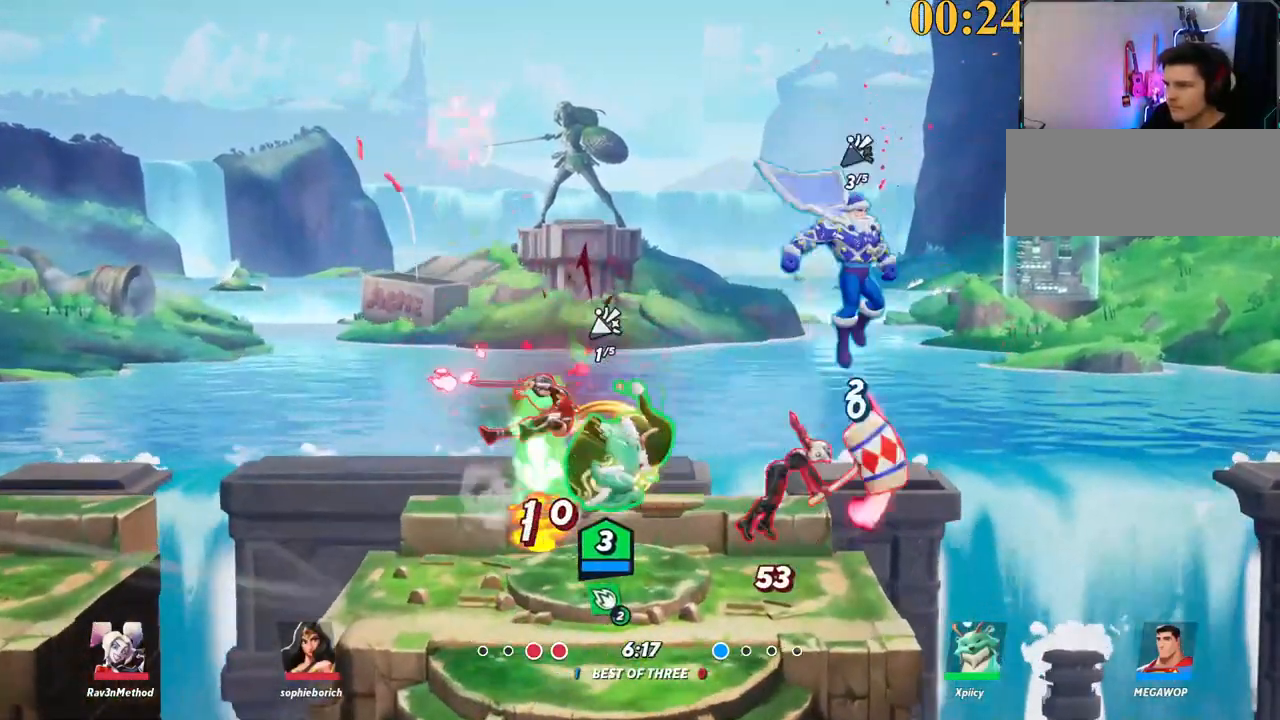
{"keys": ["d", "w"], "events": [[67, "w", "down"], [100, "backspace", "down"], [300, "backspace", "up"]]}
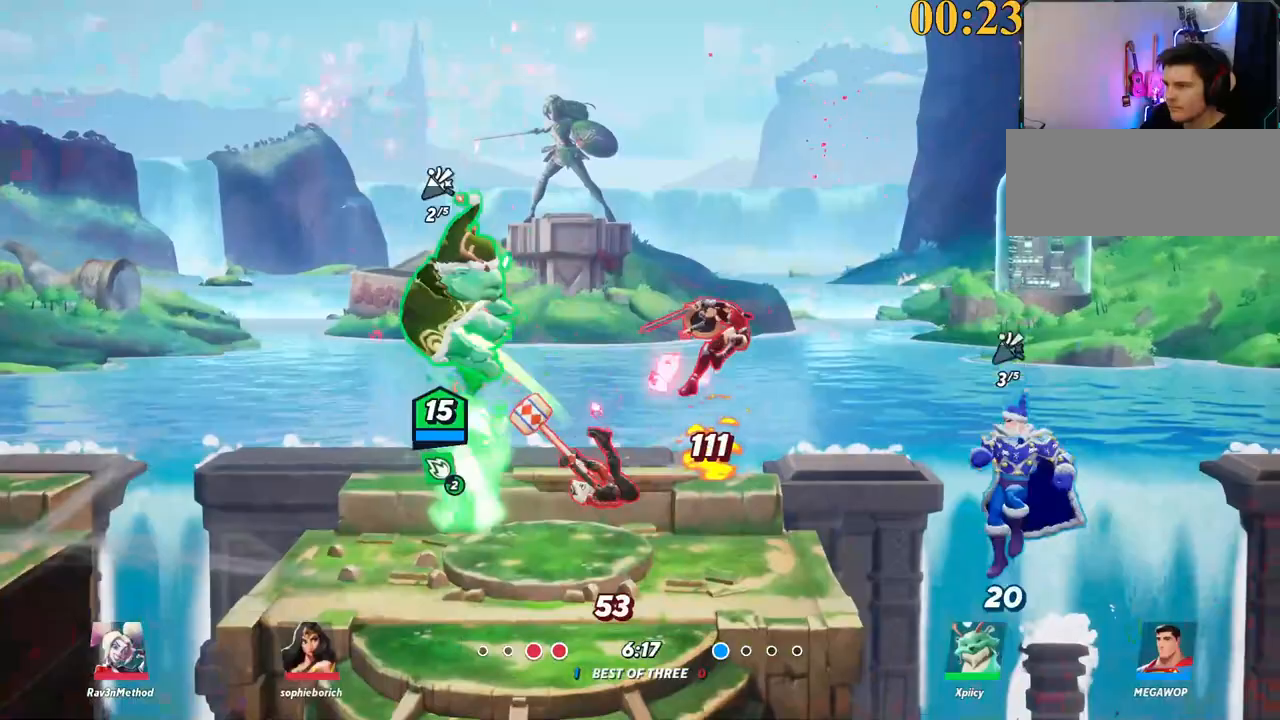
{"keys": ["d"], "events": [[167, "d", "up"], [250, "d", "down"], [250, "space", "down"], [300, "w", "up"], [434, "space", "up"]]}
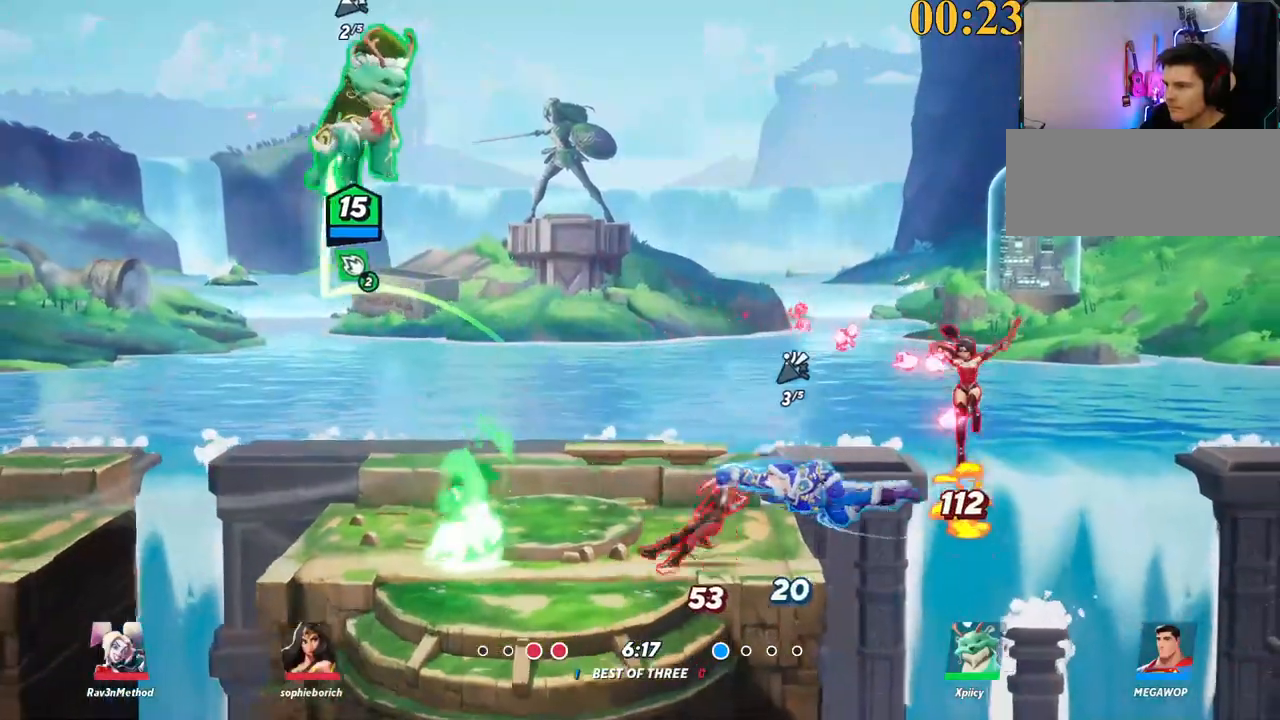
{"keys": ["d", "s"], "events": [[34, "s", "down"], [84, "space", "down"], [117, "space", "up"], [400, "space", "down"], [400, "v", "down"], [500, "space", "up"], [500, "v", "up"]]}
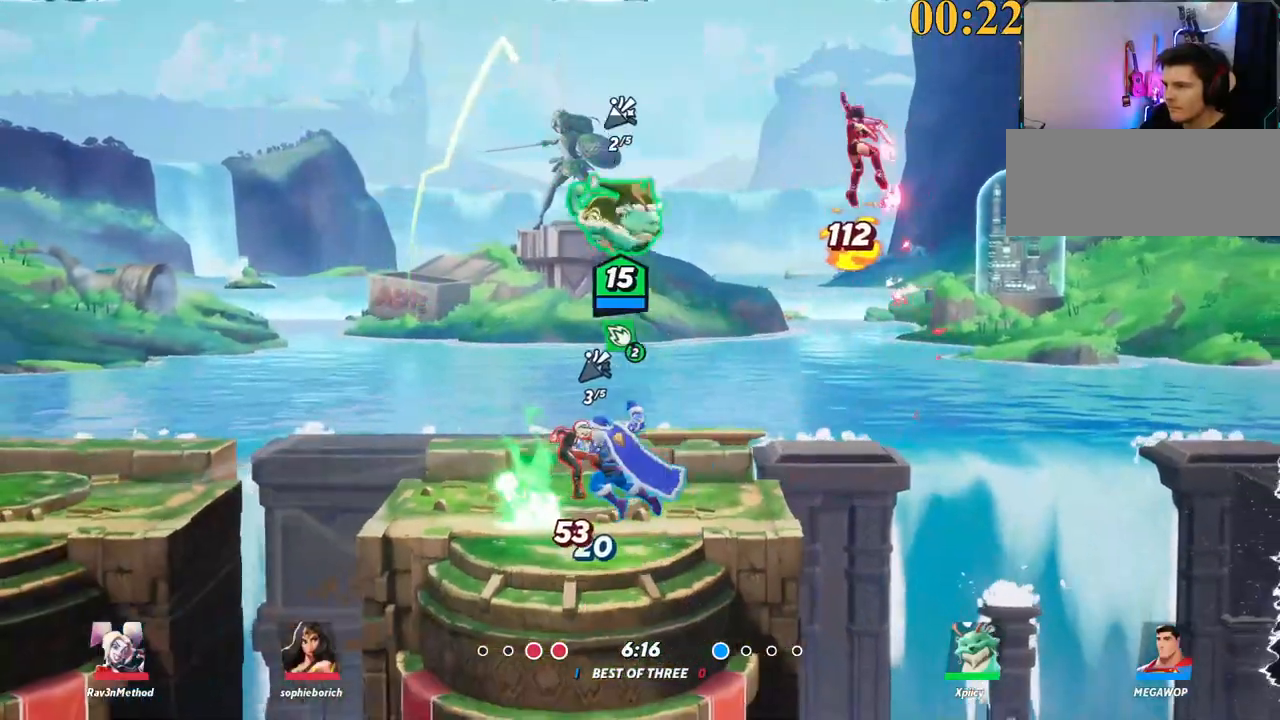
{"keys": ["a"], "events": [[217, "d", "up"], [217, "s", "up"], [317, "a", "down"]]}